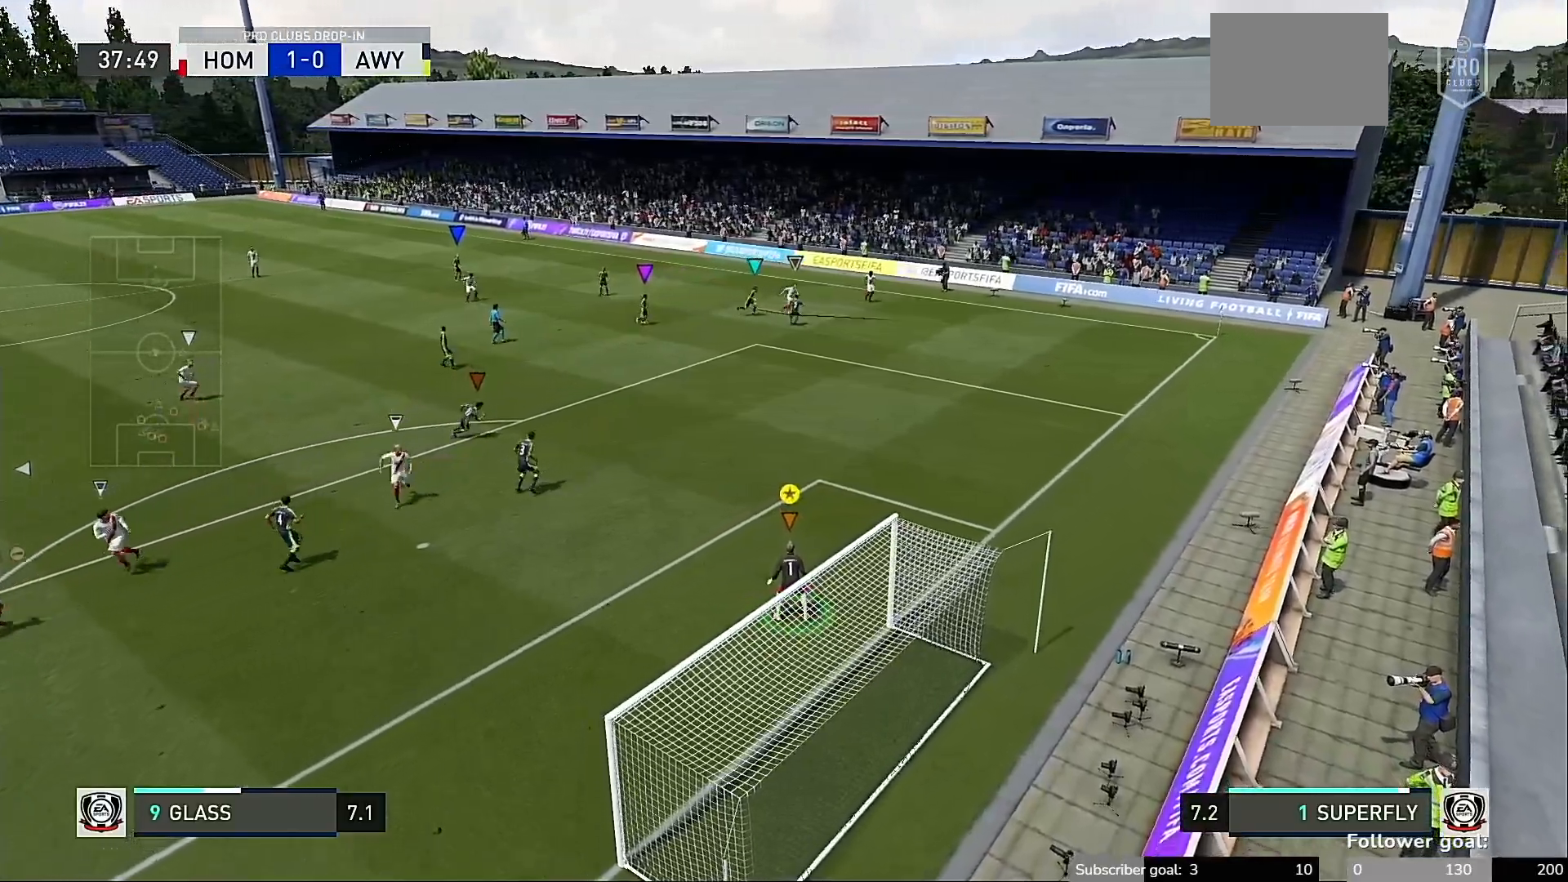
Gameplay with a controller (Xbox layout); each line is a JSON object with the inputs held at the frame after it (dt_ms = milliseconds from this image to that frame). "events" lists button and stick changes between this image and that frame as [ms after this image, input, new state], when the widget could be followed in between. Not read: L3 R3.
{"dt_ms": 500, "buttons": [], "left_stick": "up-left", "right_stick": "center", "events": [[150, "left_stick", "up-left"]]}
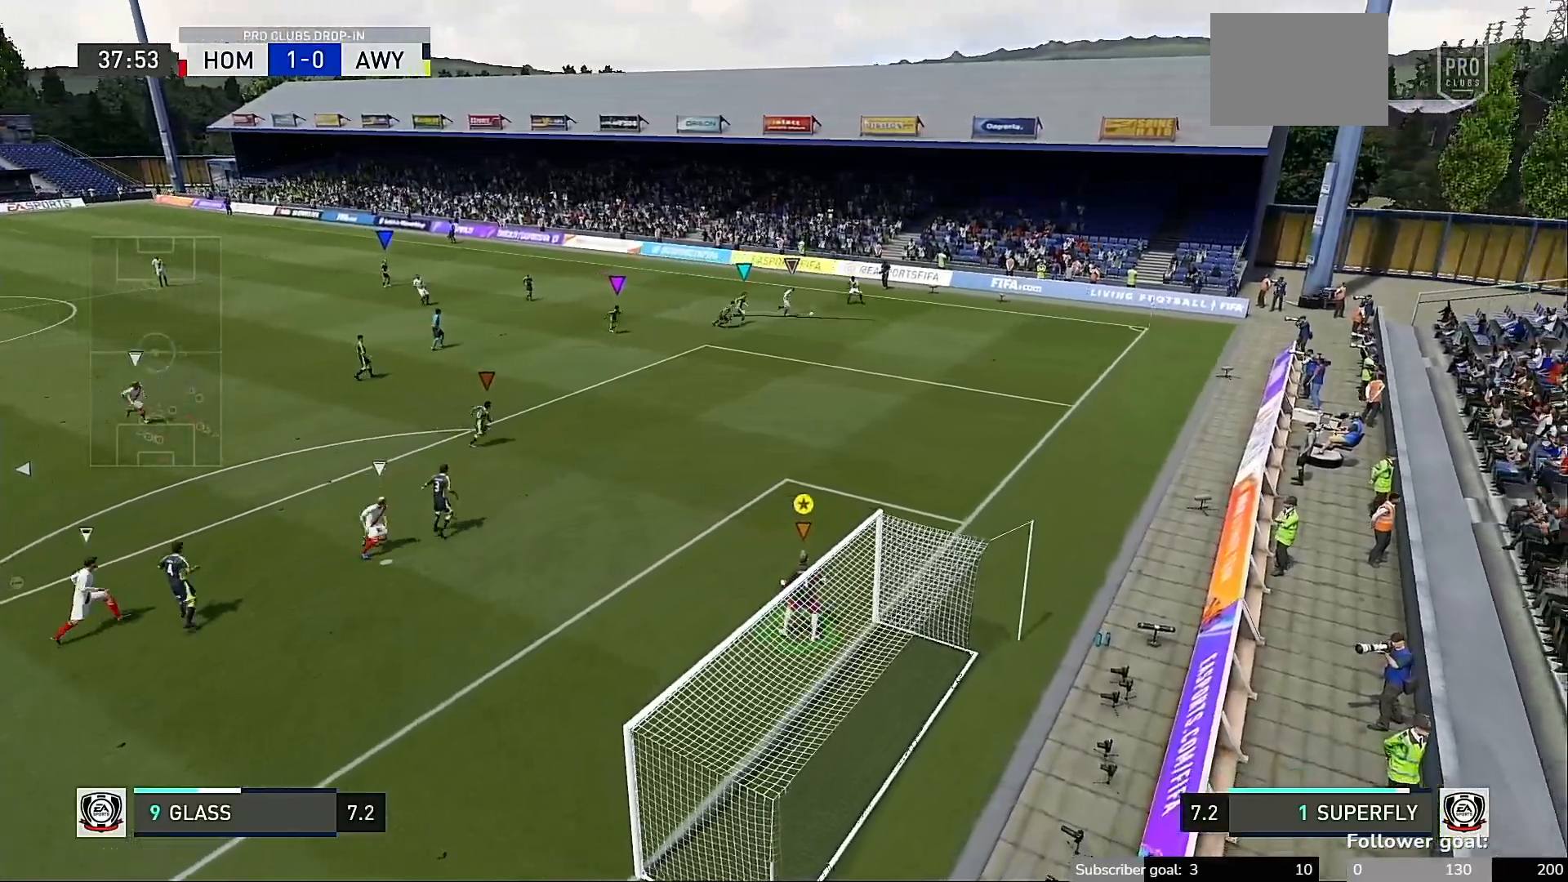
{"dt_ms": 500, "buttons": [], "left_stick": "up-left", "right_stick": "center", "events": []}
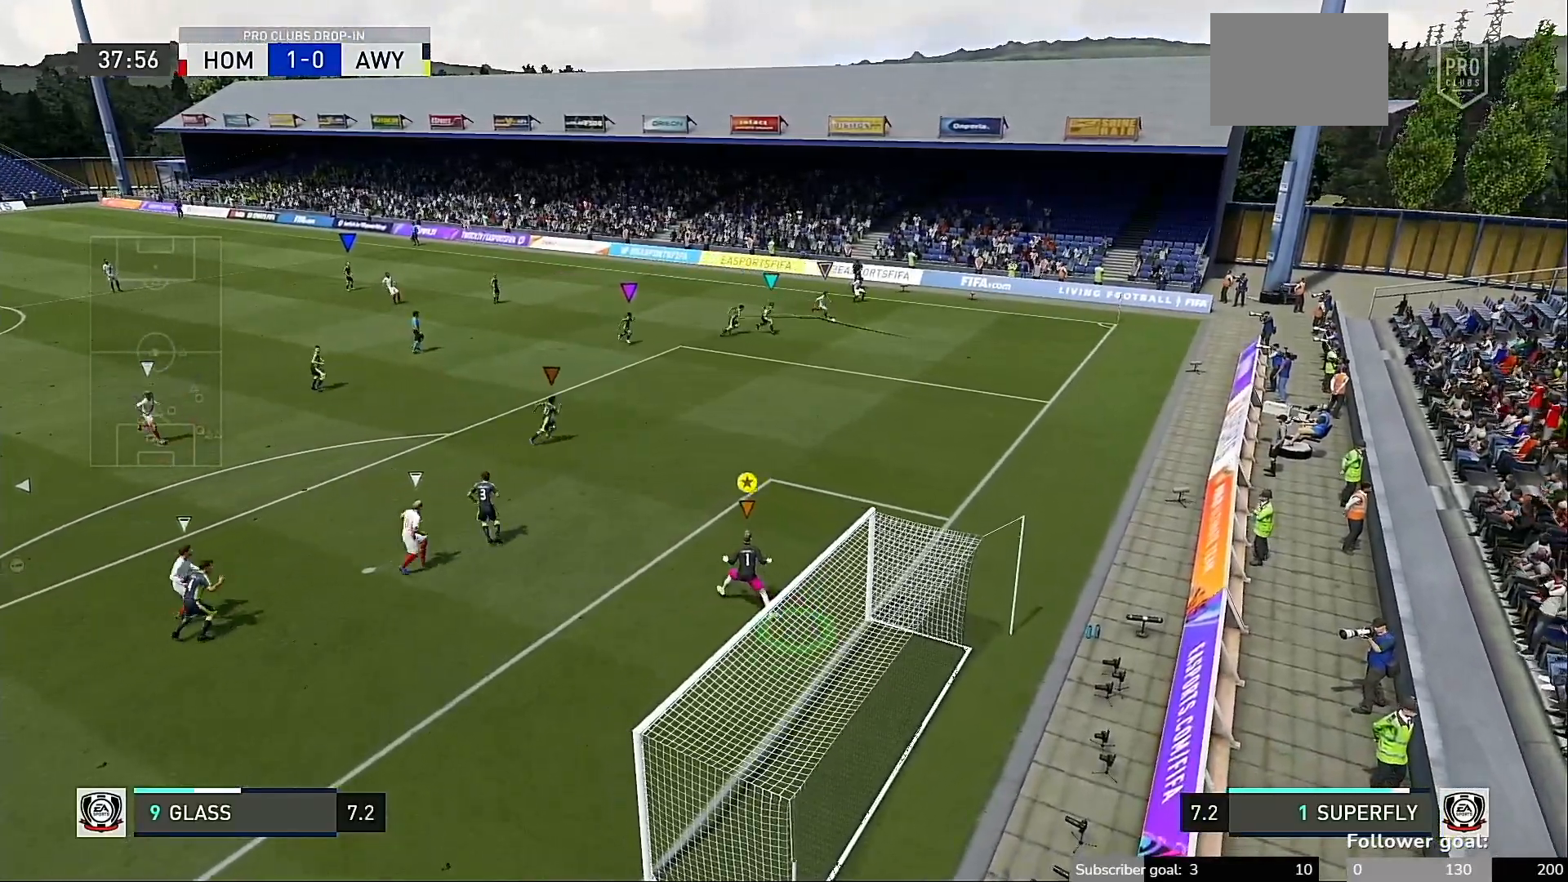
{"dt_ms": 500, "buttons": [], "left_stick": "up-left", "right_stick": "center", "events": []}
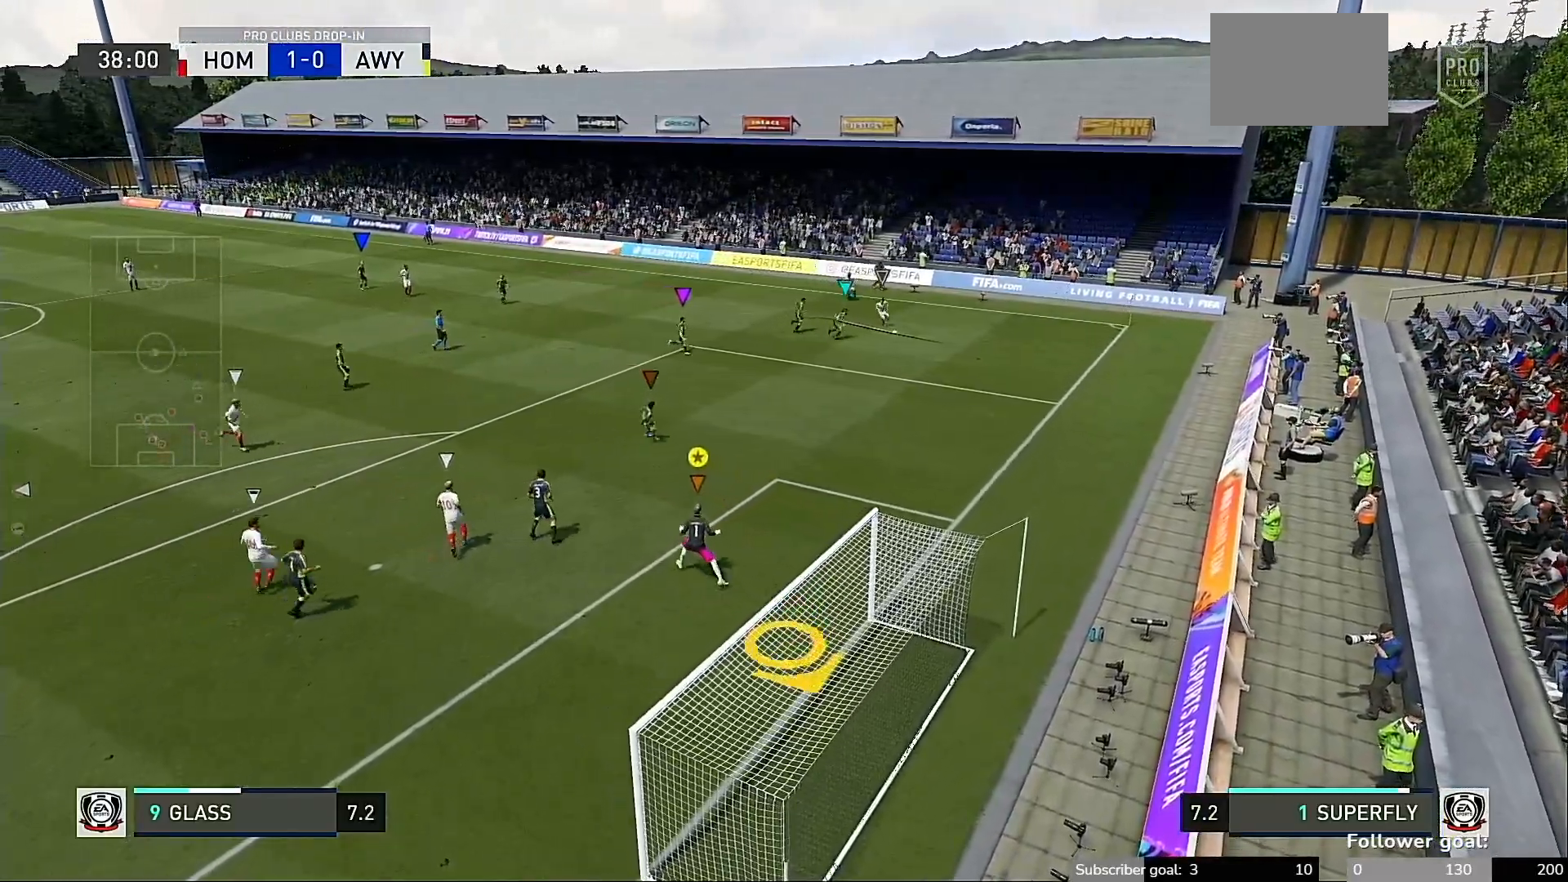
{"dt_ms": 500, "buttons": [], "left_stick": "down-right", "right_stick": "center", "events": [[17, "left_stick", "center"], [217, "left_stick", "down-right"]]}
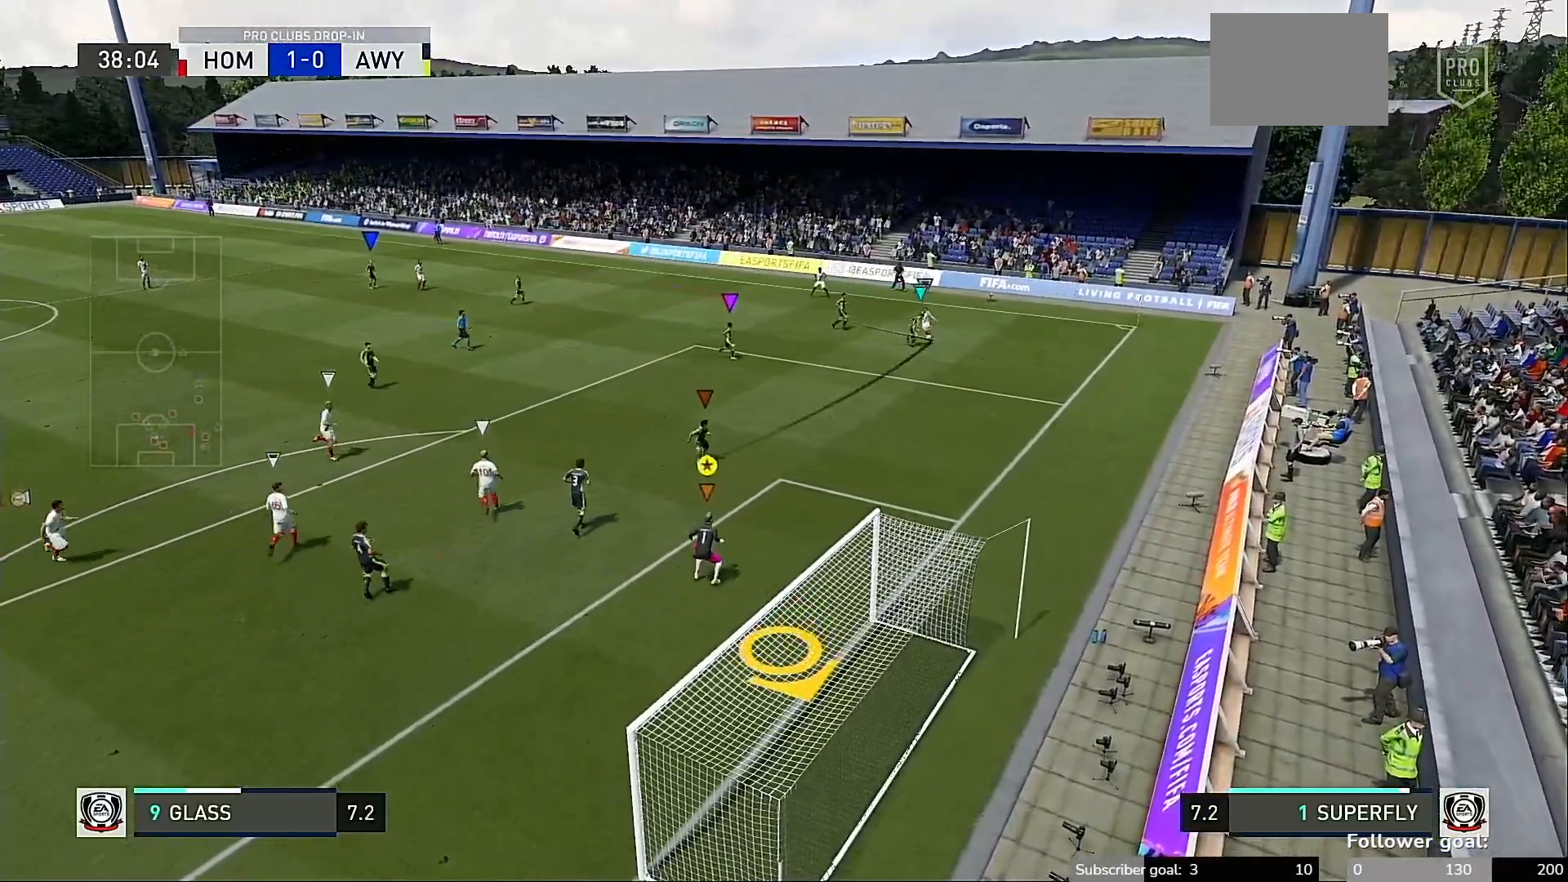
{"dt_ms": 500, "buttons": [], "left_stick": "center", "right_stick": "center", "events": [[150, "left_stick", "center"], [350, "left_stick", "up-left"], [500, "left_stick", "center"]]}
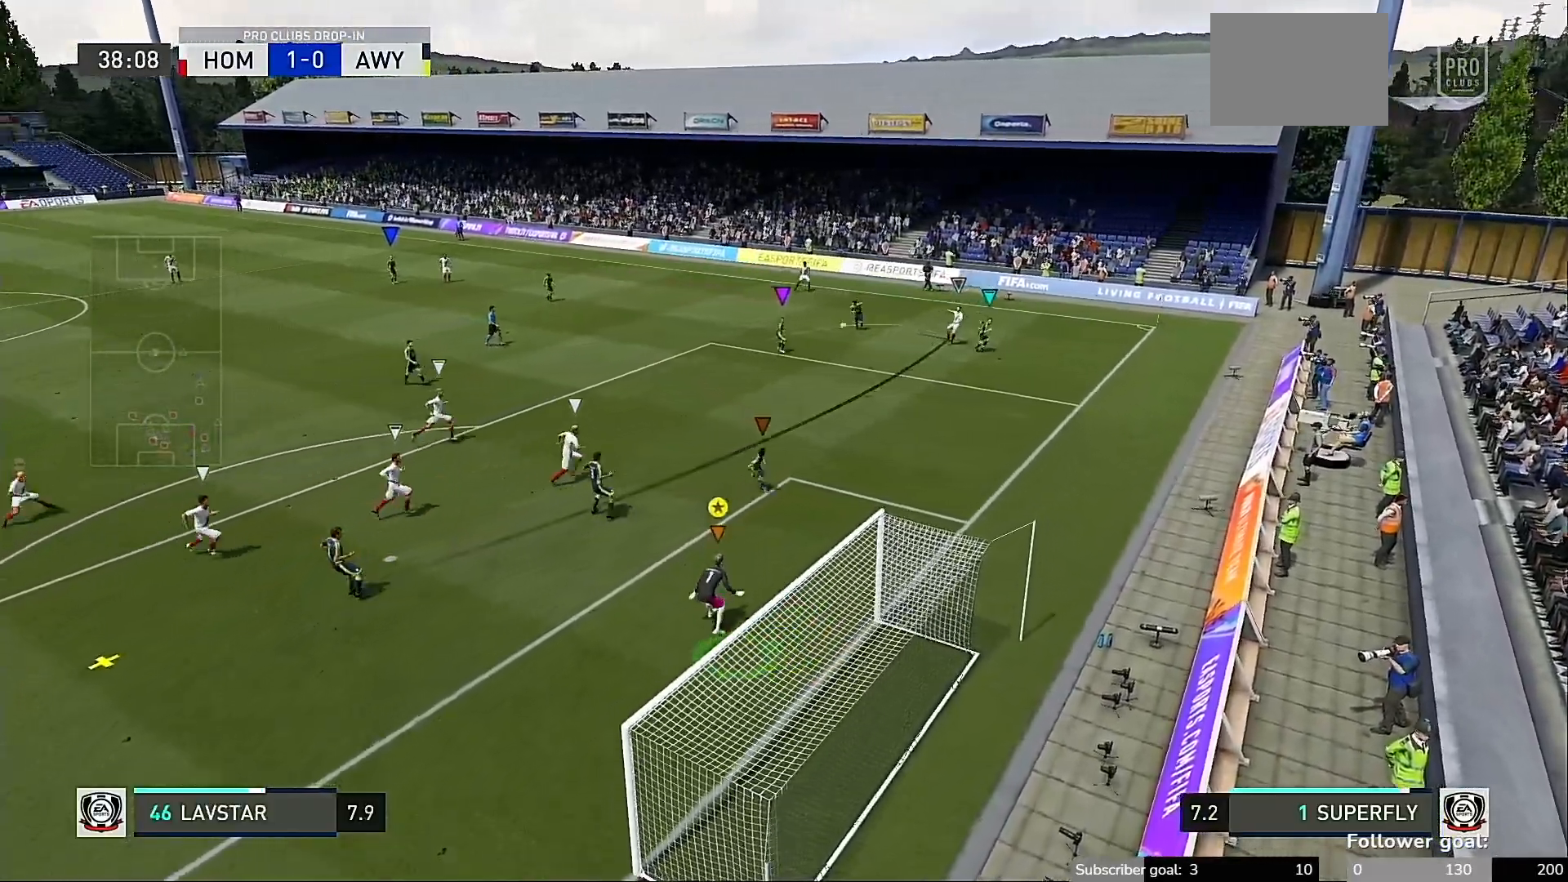
{"dt_ms": 500, "buttons": [], "left_stick": "down-left", "right_stick": "center", "events": [[50, "left_stick", "down-left"], [150, "left_stick", "down"], [383, "left_stick", "down-left"]]}
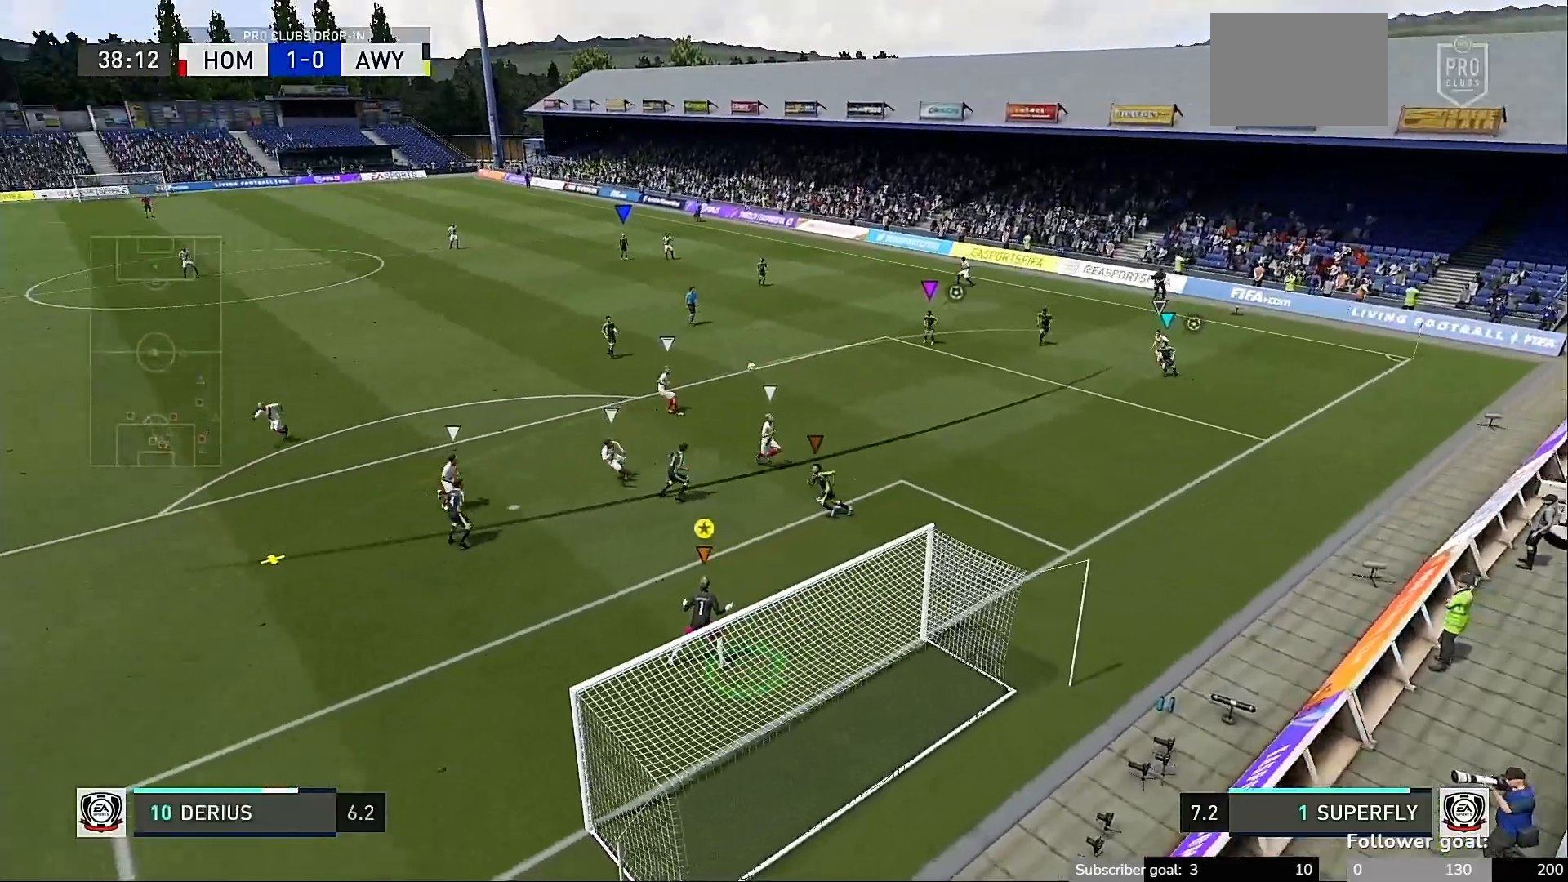
{"dt_ms": 500, "buttons": [], "left_stick": "center", "right_stick": "right", "events": [[17, "left_stick", "center"], [450, "right_stick", "right"]]}
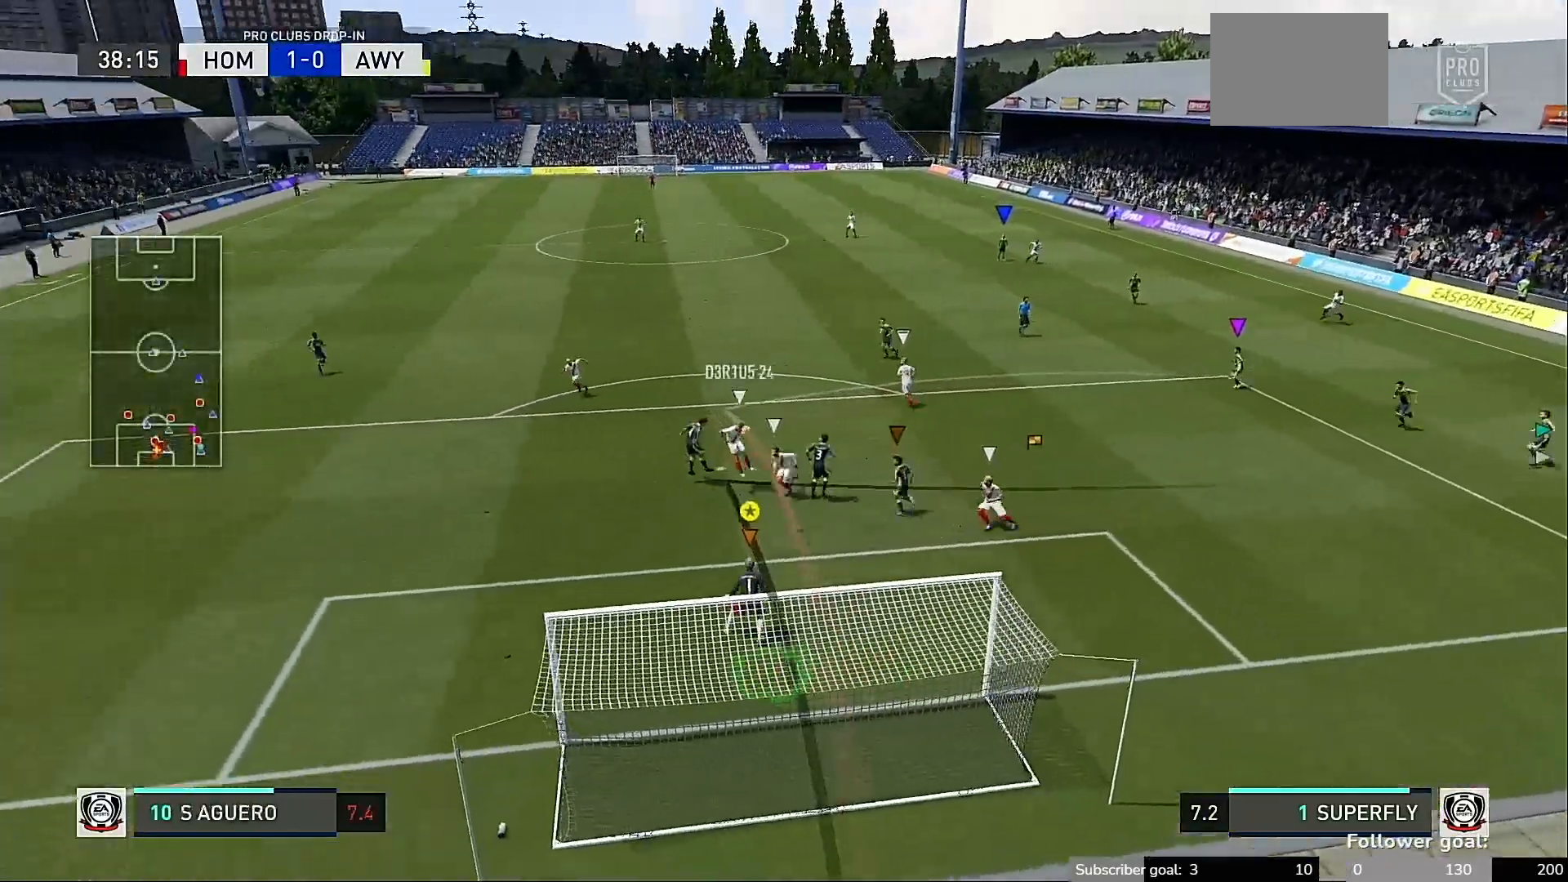
{"dt_ms": 500, "buttons": [], "left_stick": "center", "right_stick": "right", "events": []}
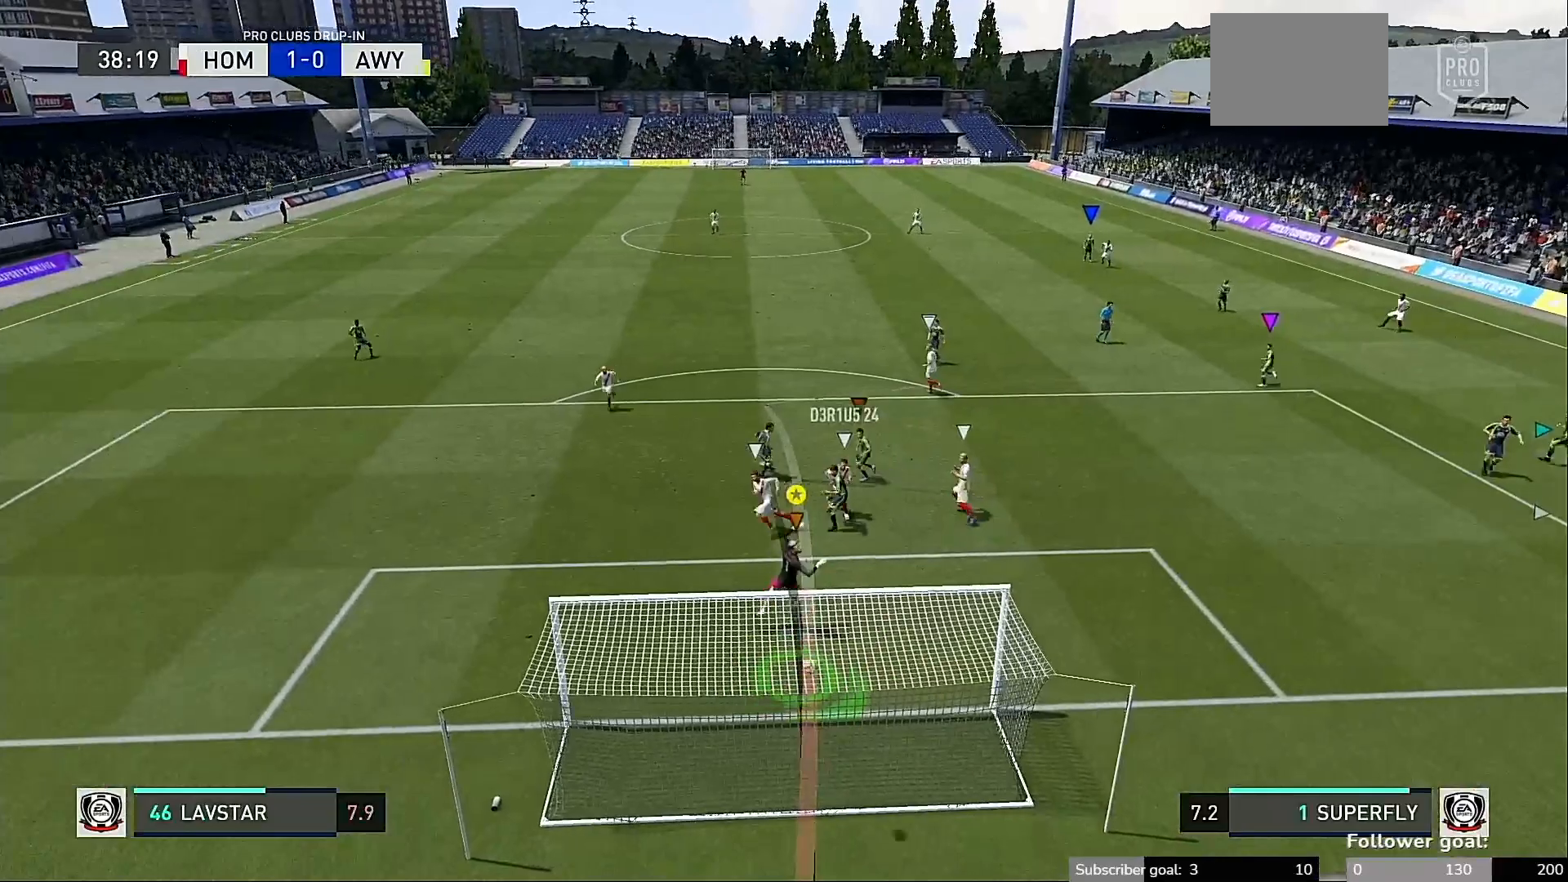
{"dt_ms": 500, "buttons": [], "left_stick": "center", "right_stick": "right", "events": []}
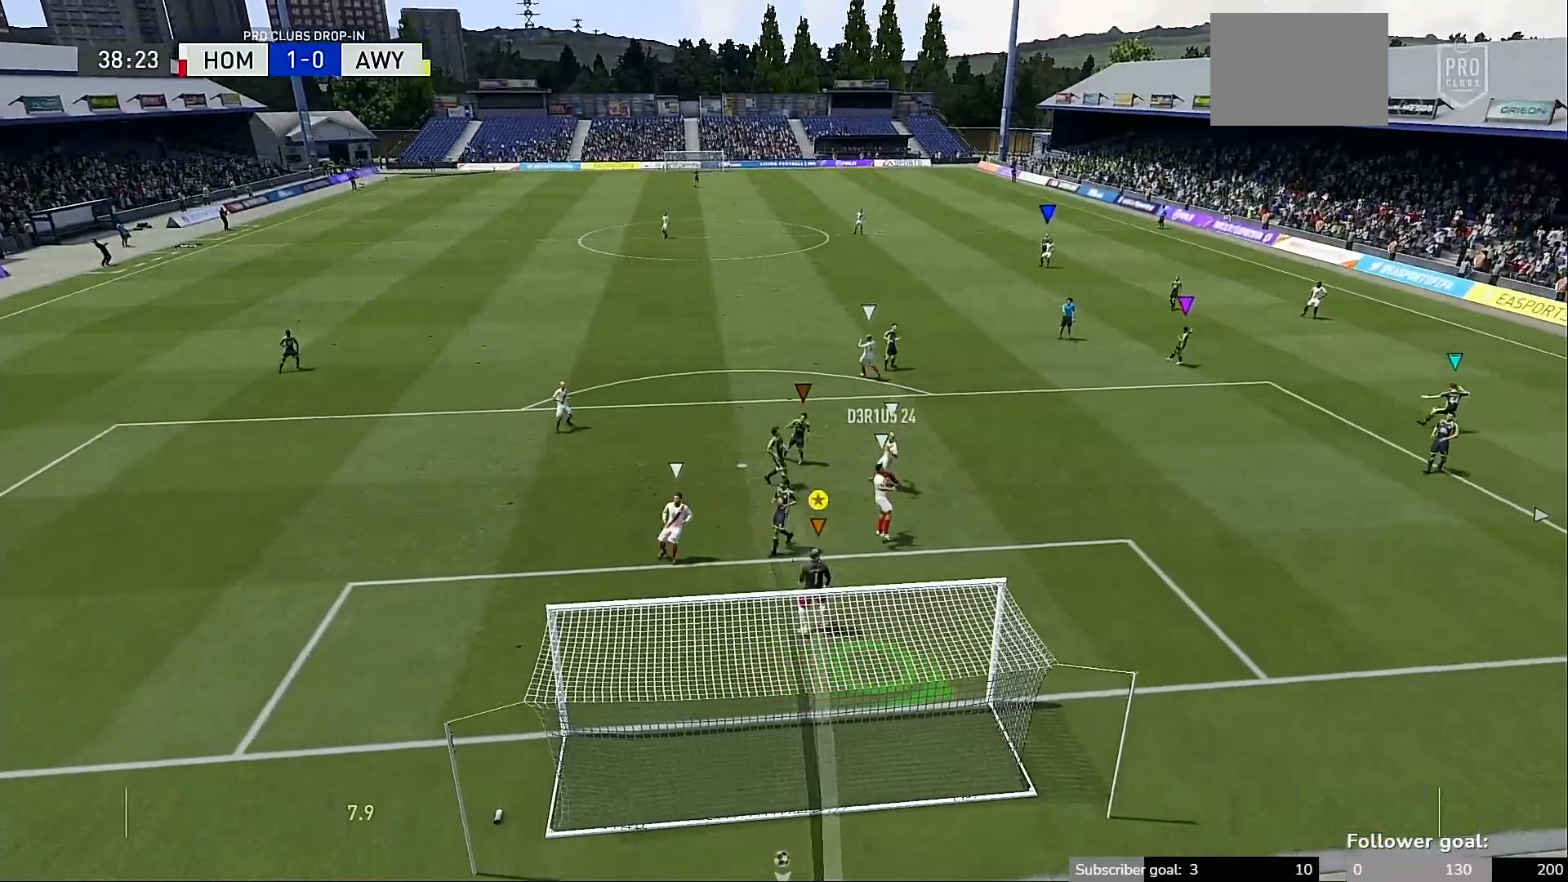
{"dt_ms": 500, "buttons": [], "left_stick": "center", "right_stick": "right", "events": []}
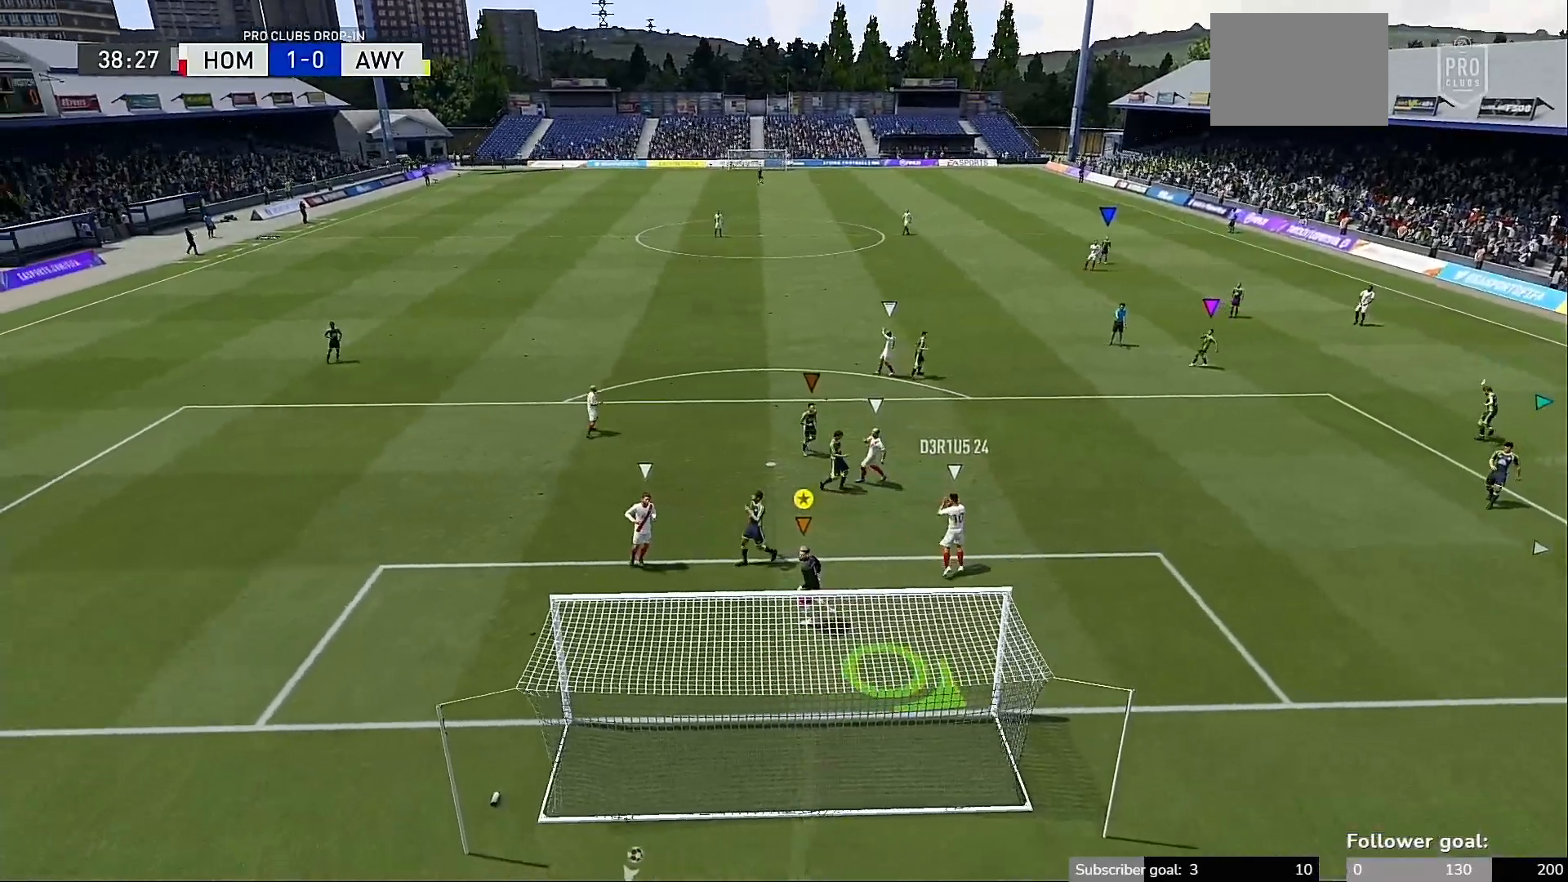
{"dt_ms": 500, "buttons": [], "left_stick": "center", "right_stick": "center", "events": [[183, "right_stick", "center"]]}
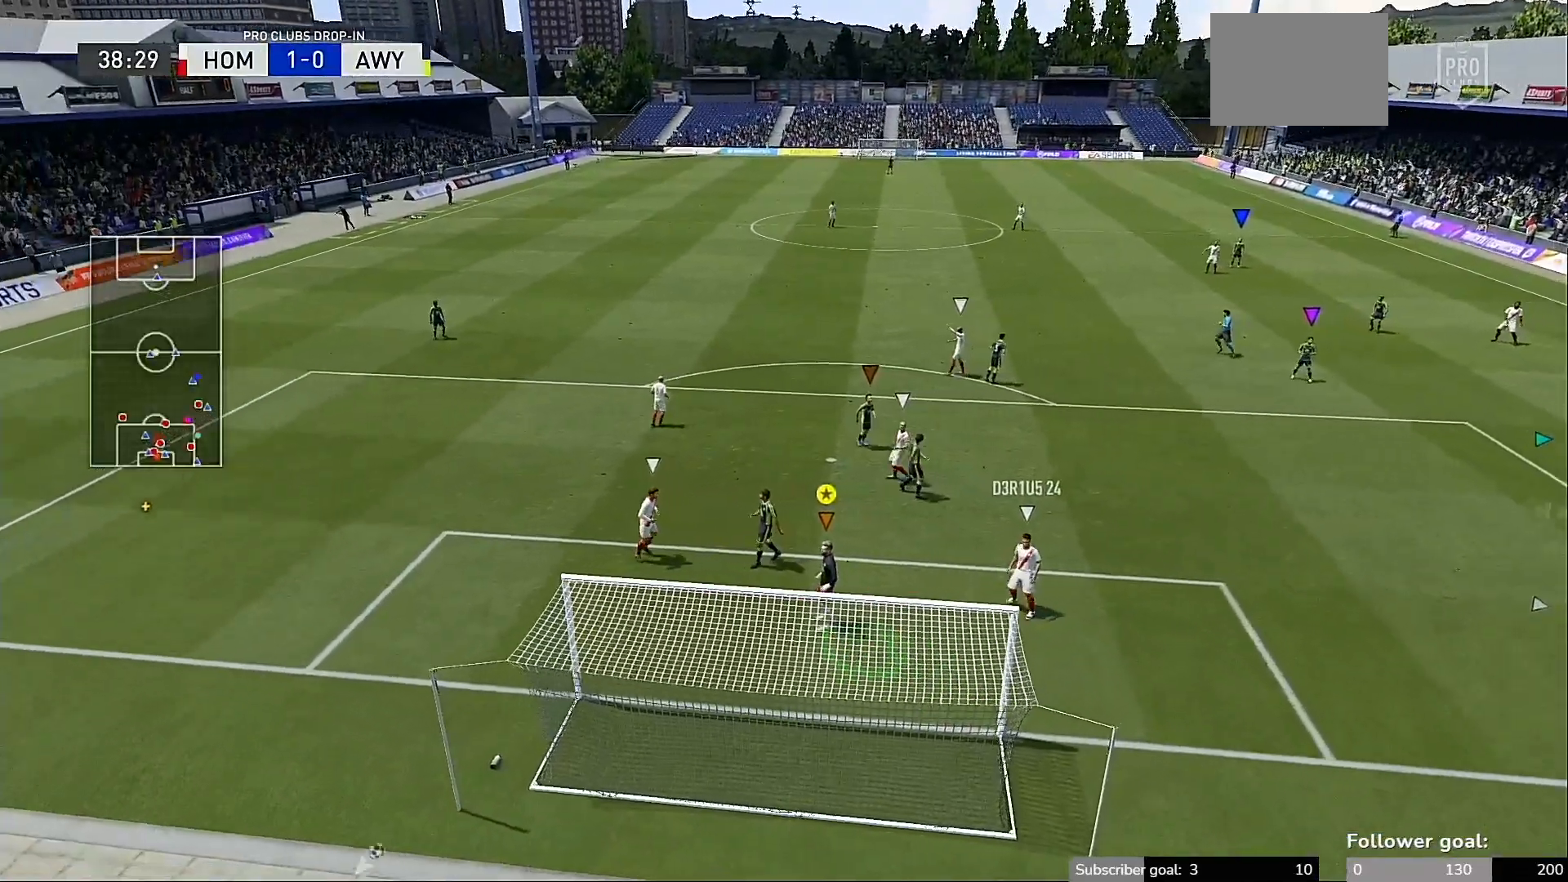
{"dt_ms": 500, "buttons": [], "left_stick": "center", "right_stick": "center", "events": [[117, "START", "down"], [300, "START", "up"]]}
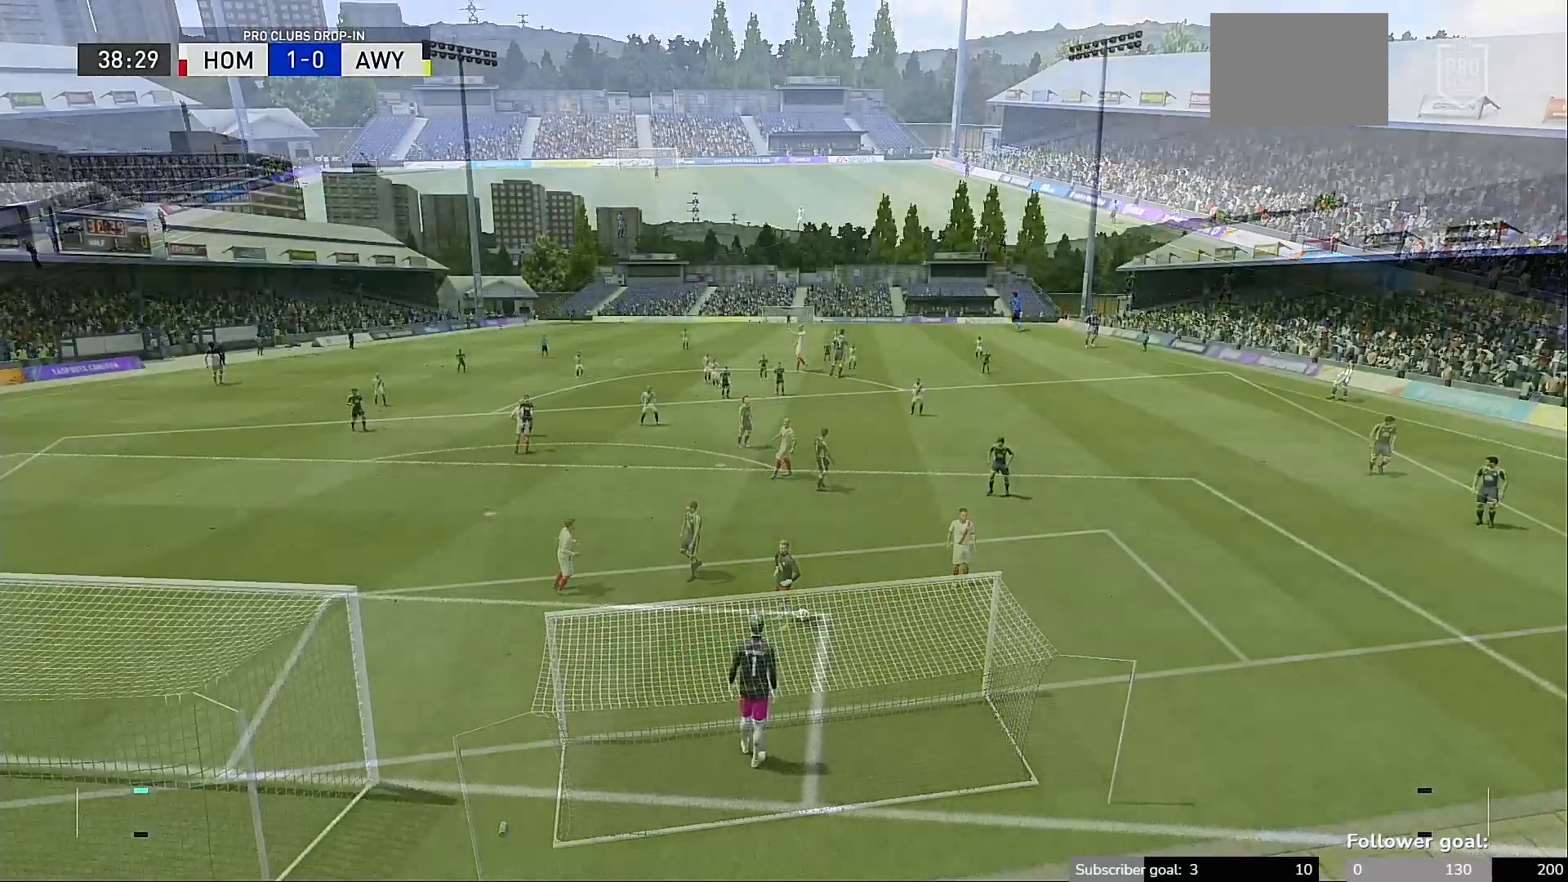
{"dt_ms": 1000, "buttons": [], "left_stick": "center", "right_stick": "center"}
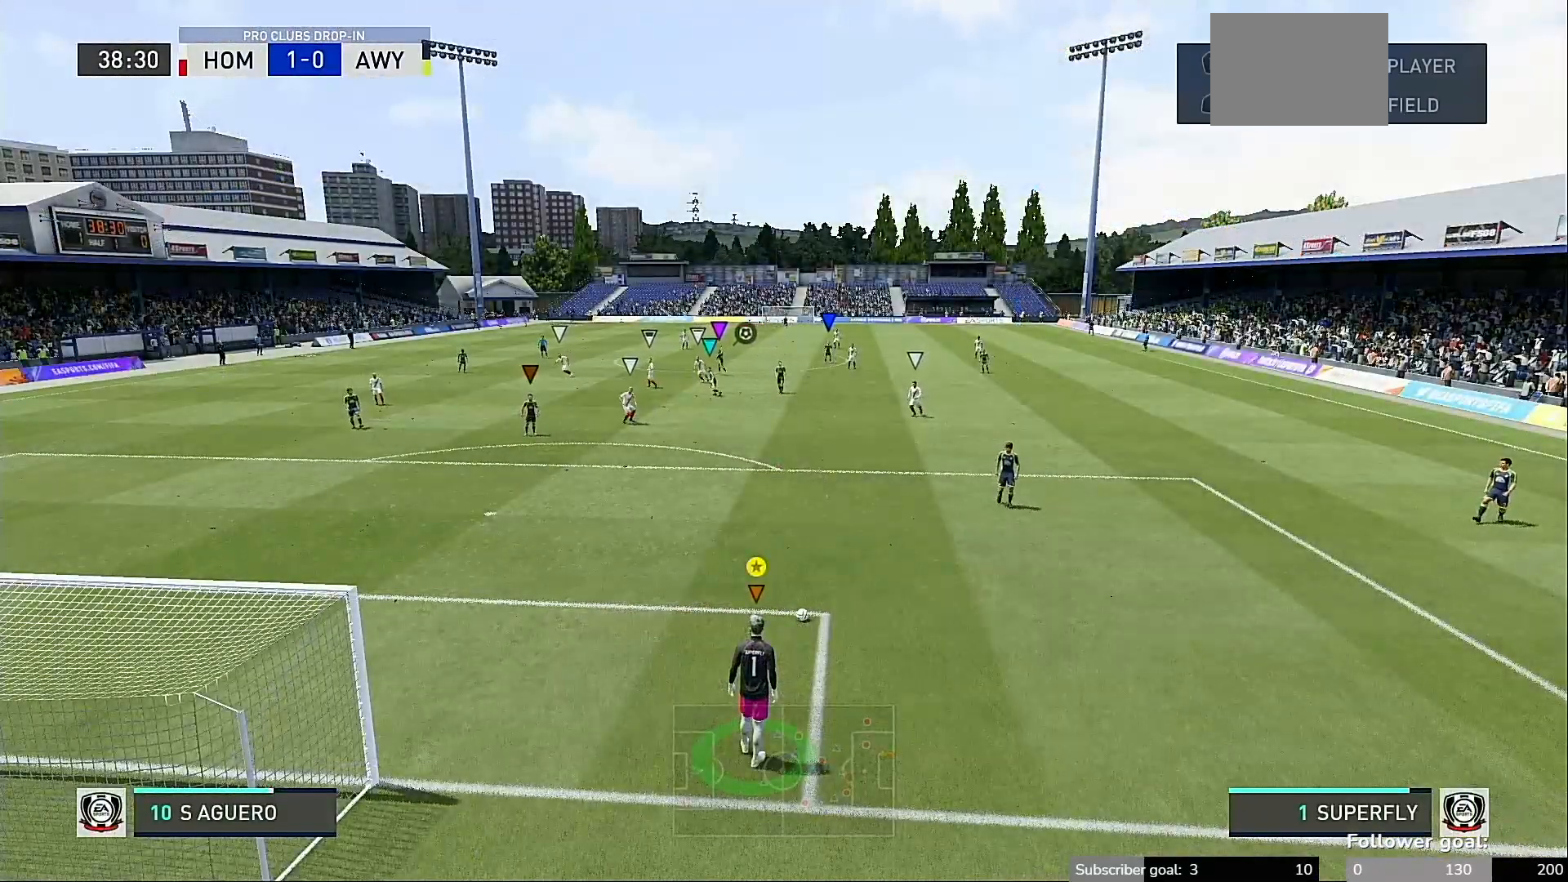
{"dt_ms": 500, "buttons": [], "left_stick": "center", "right_stick": "center", "events": []}
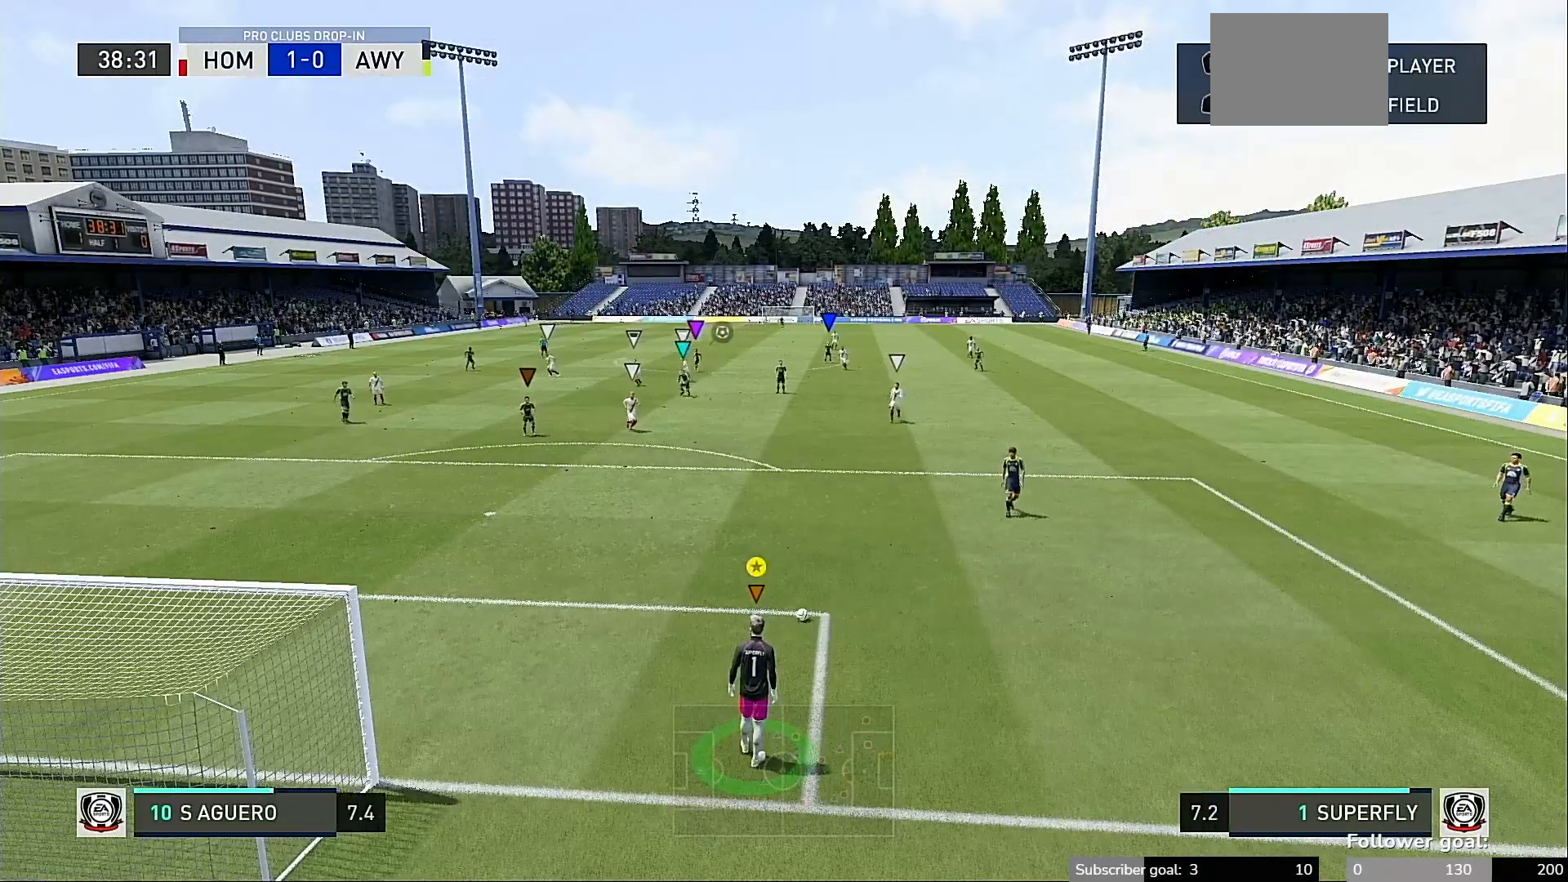
{"dt_ms": 500, "buttons": [], "left_stick": "center", "right_stick": "center", "events": []}
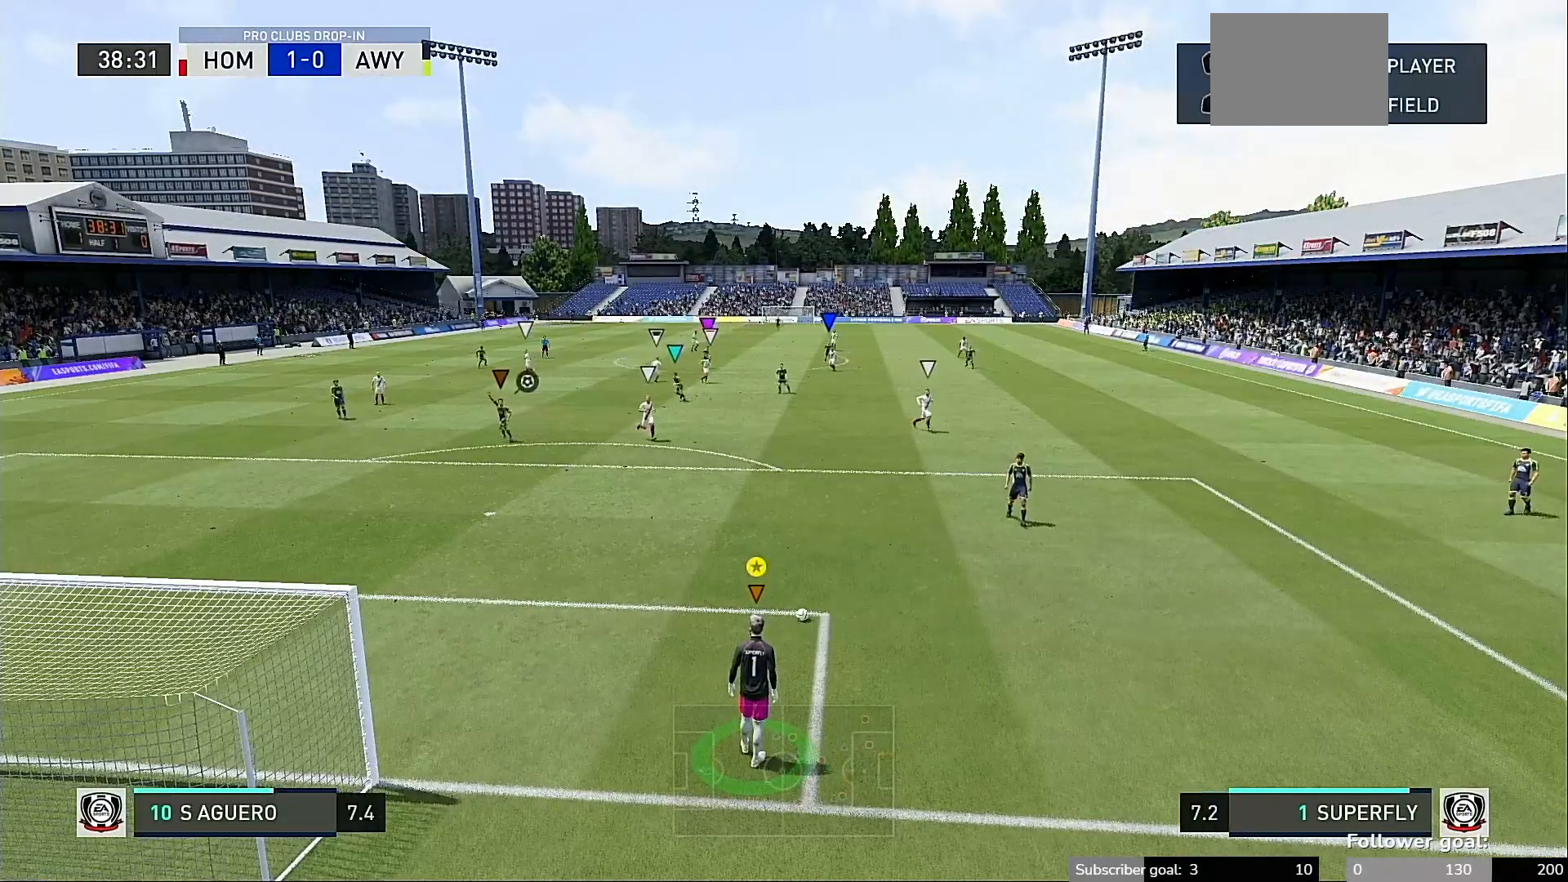
{"dt_ms": 500, "buttons": [], "left_stick": "center", "right_stick": "center", "events": []}
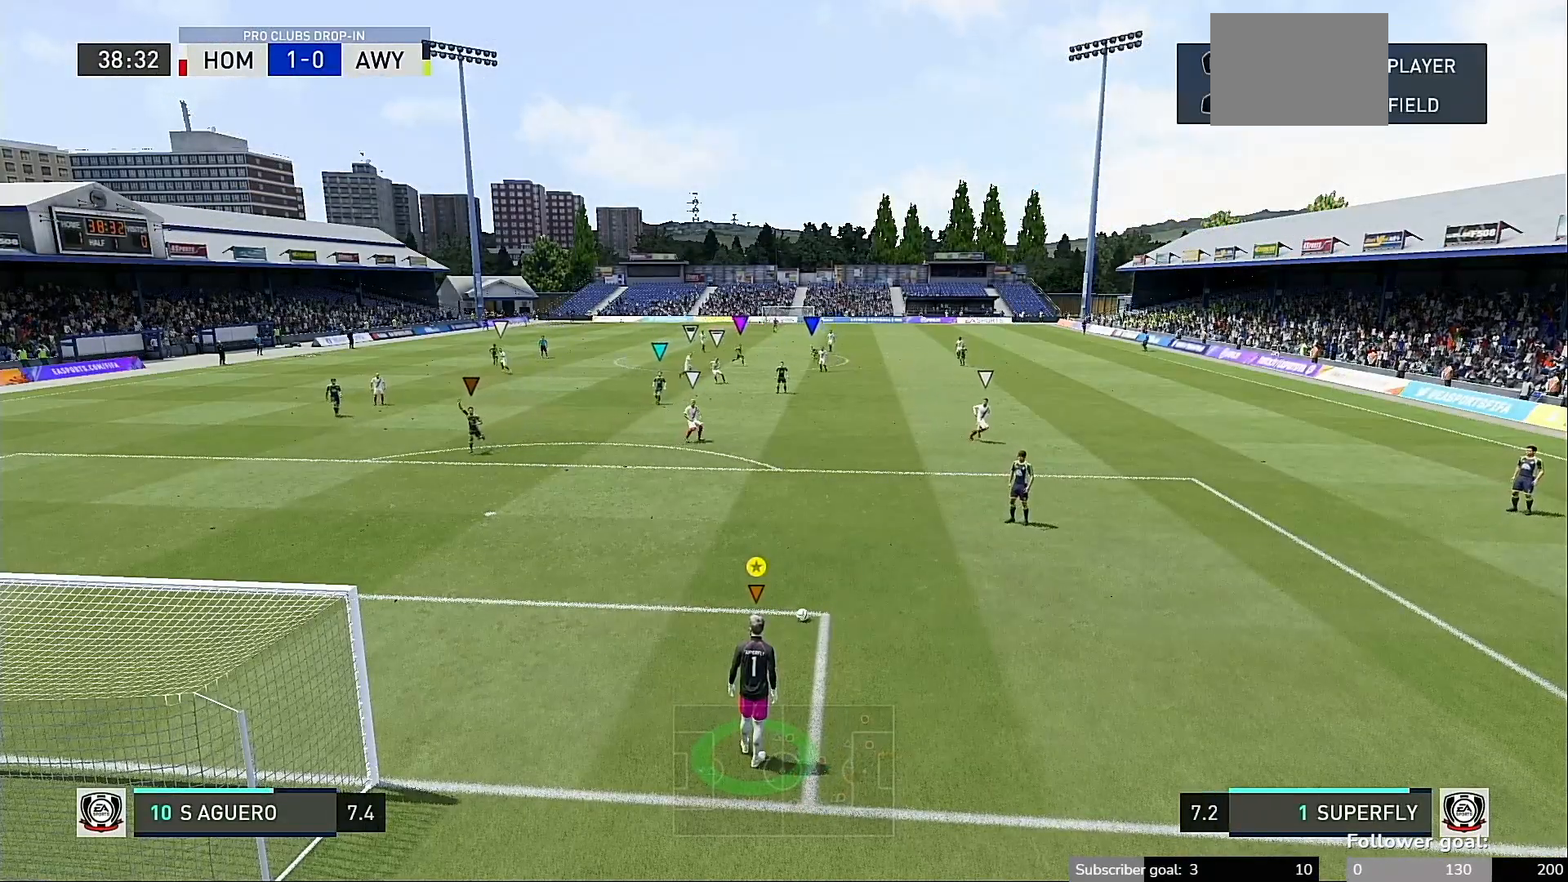
{"dt_ms": 500, "buttons": [], "left_stick": "center", "right_stick": "center", "events": []}
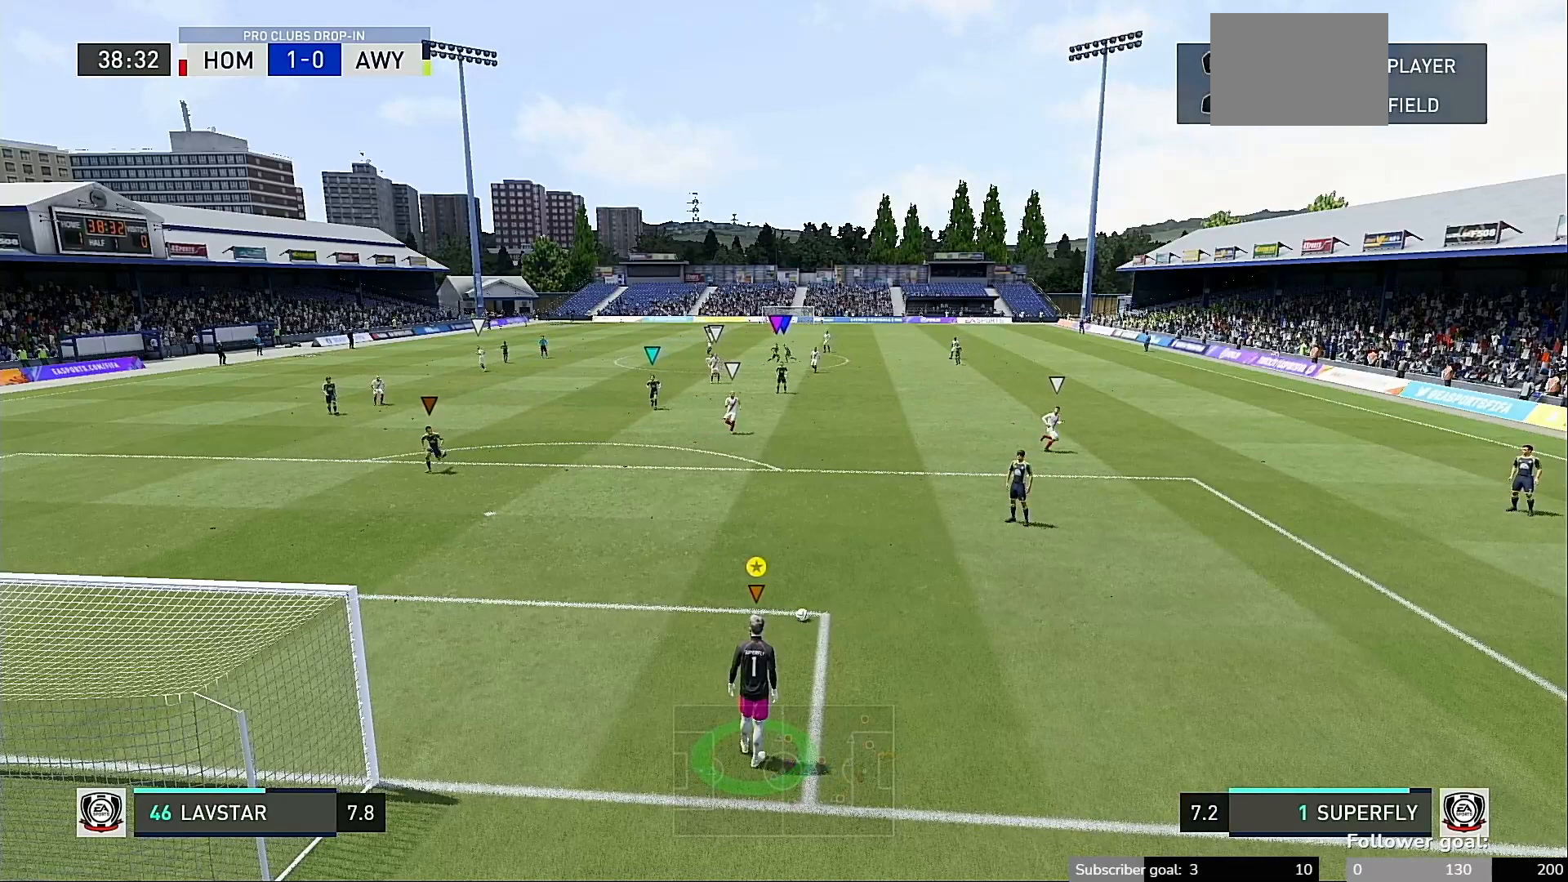
{"dt_ms": 500, "buttons": [], "left_stick": "center", "right_stick": "center", "events": []}
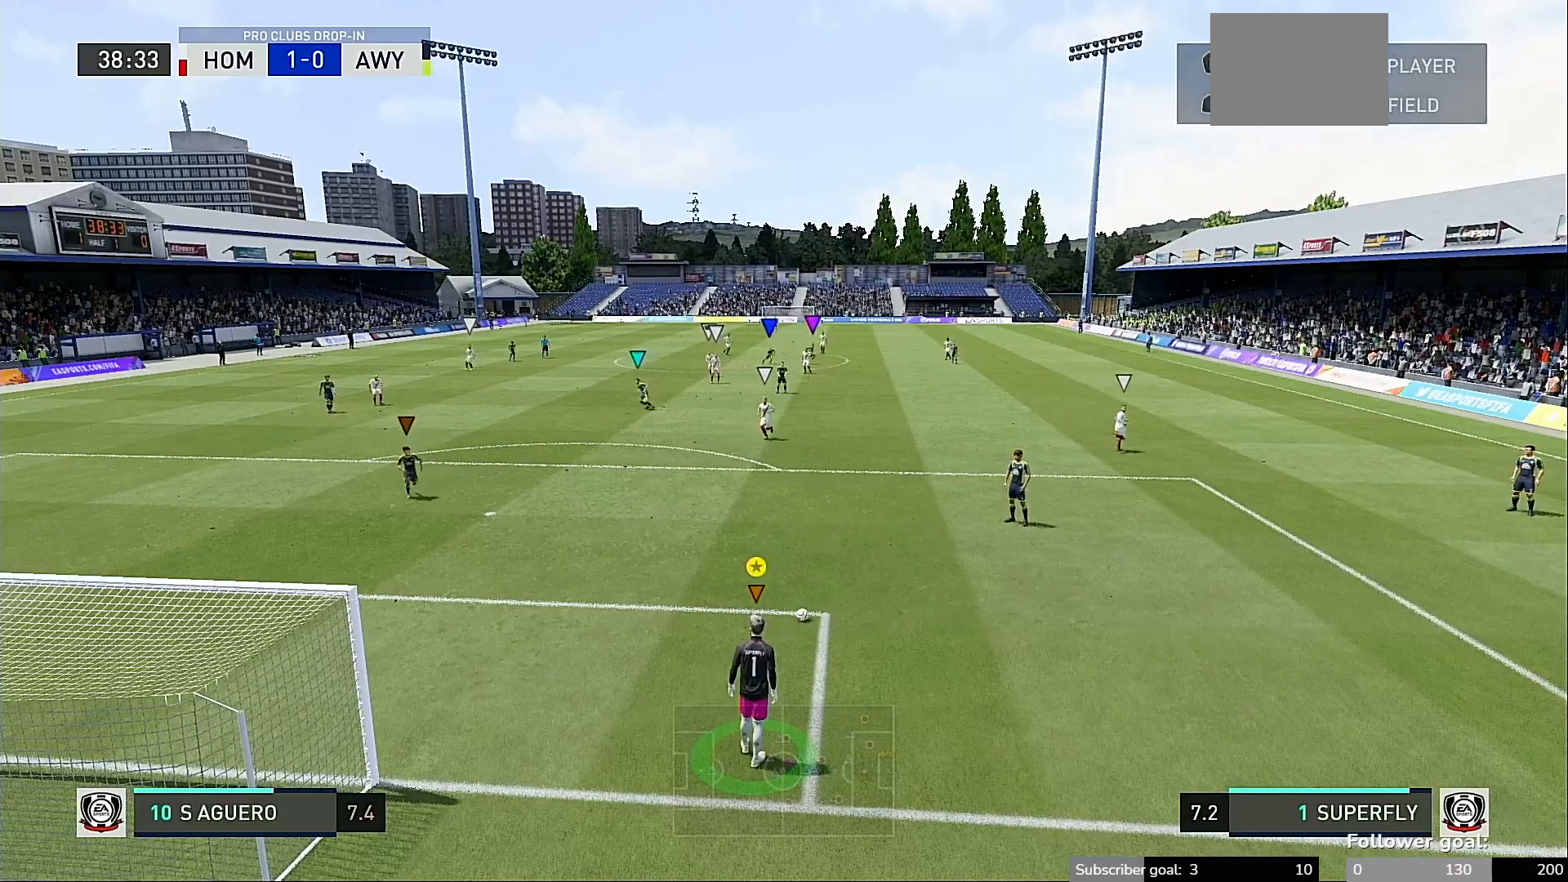
{"dt_ms": 500, "buttons": [], "left_stick": "center", "right_stick": "center", "events": []}
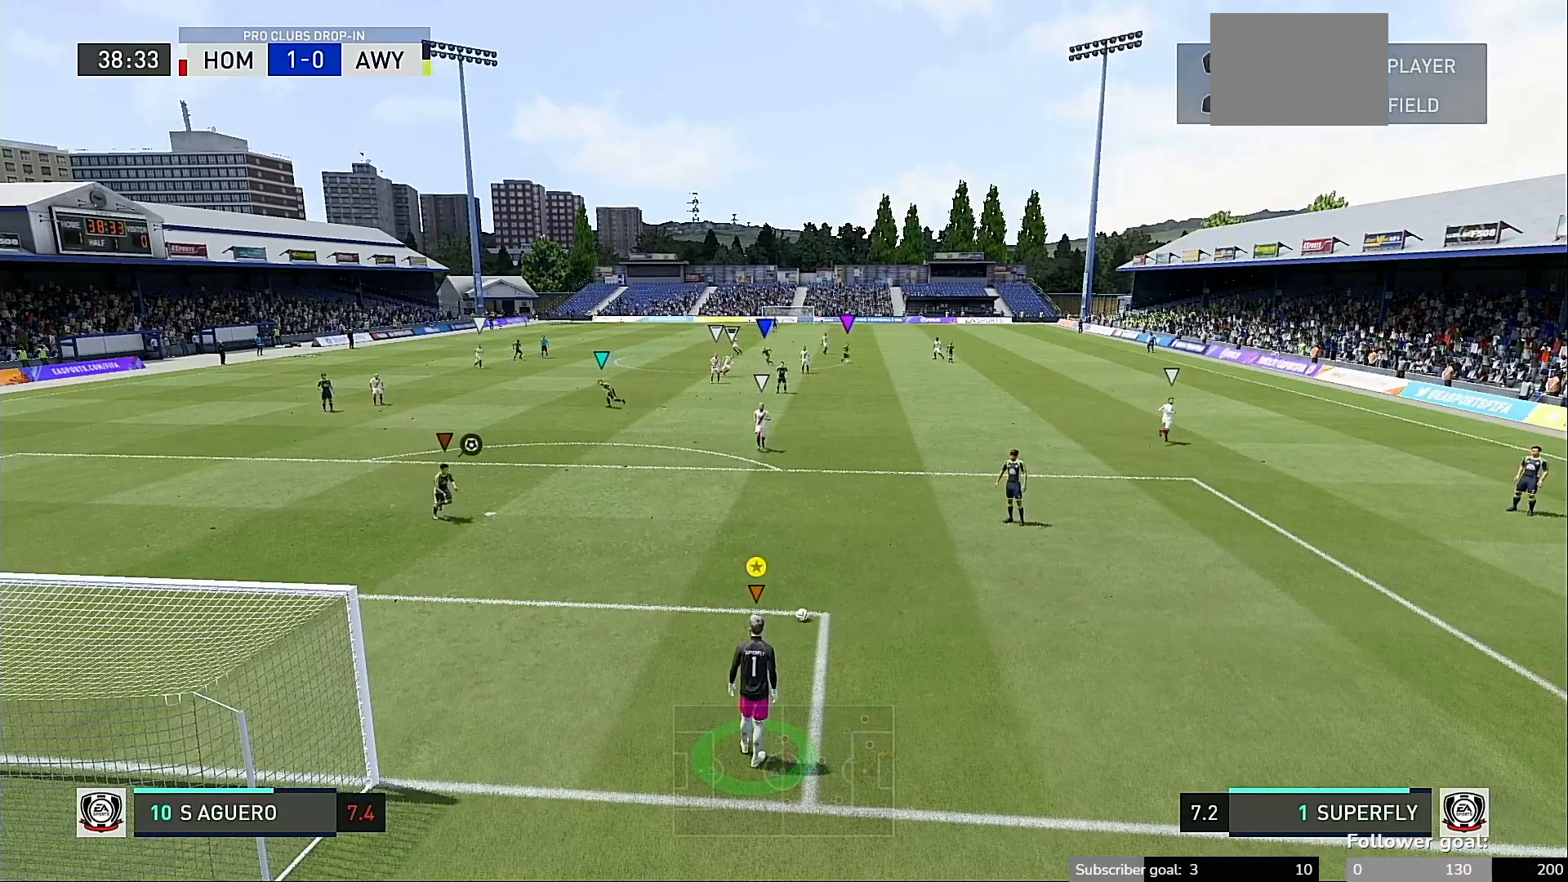
{"dt_ms": 500, "buttons": [], "left_stick": "up-left", "right_stick": "center", "events": [[450, "left_stick", "up-left"]]}
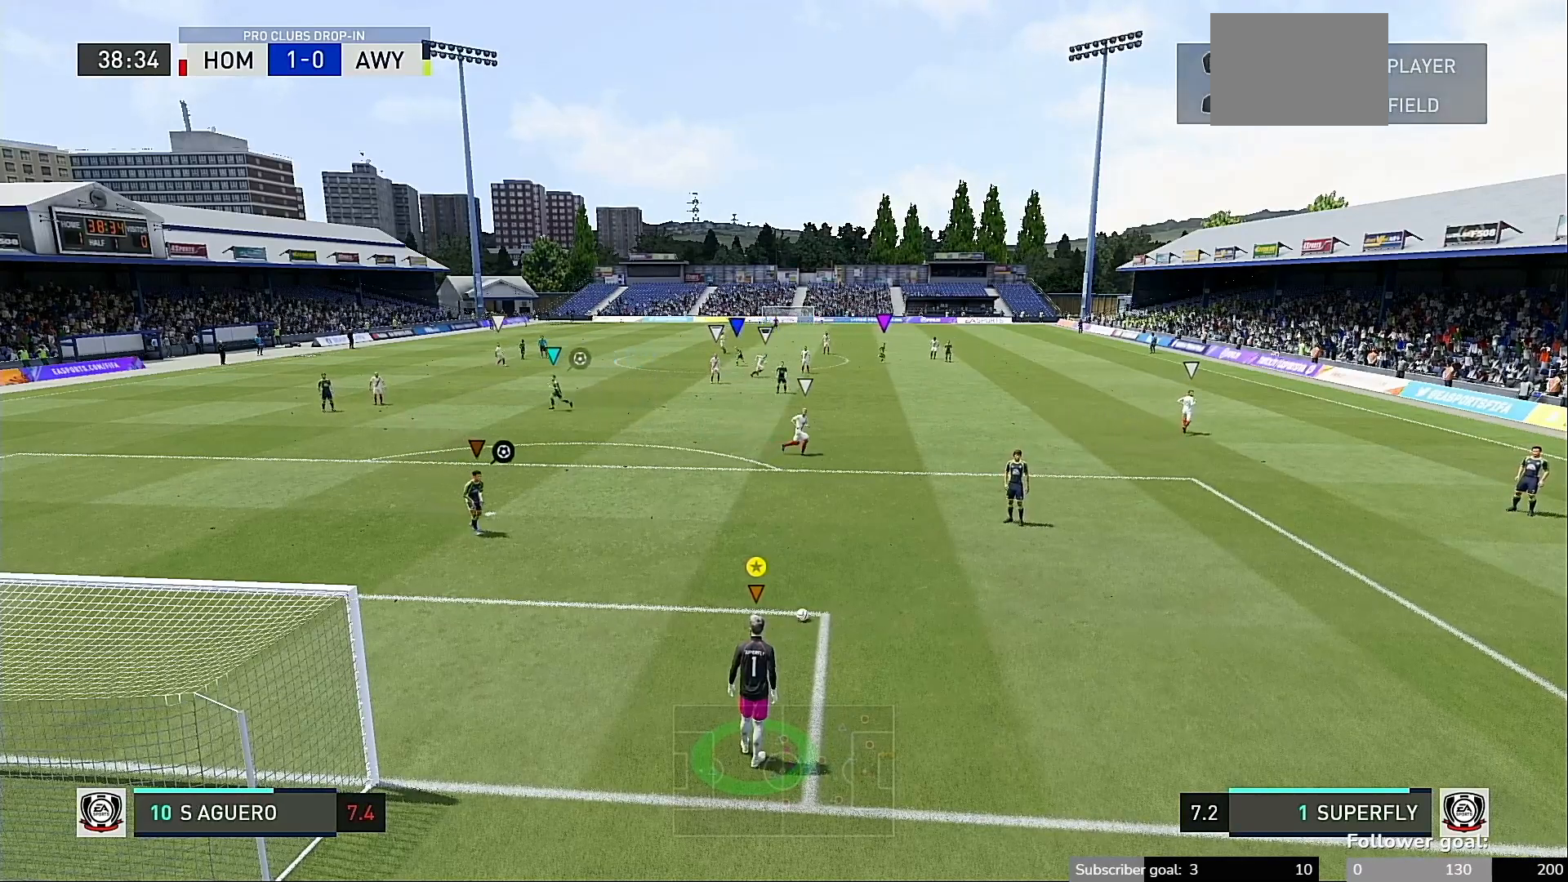
{"dt_ms": 500, "buttons": [], "left_stick": "up-left", "right_stick": "center", "events": []}
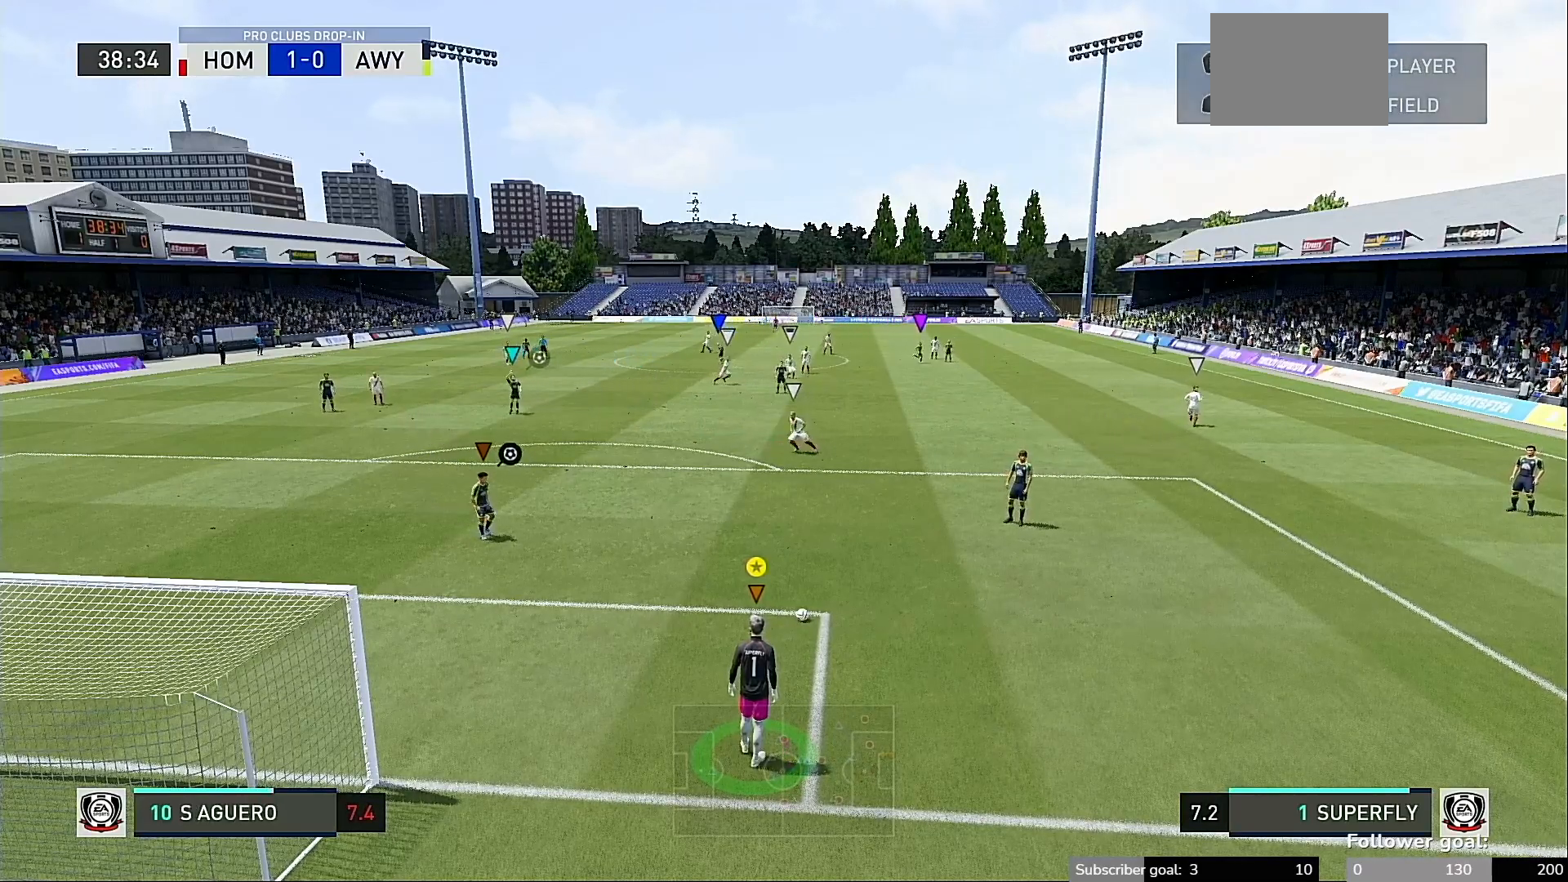
{"dt_ms": 500, "buttons": [], "left_stick": "up-left", "right_stick": "center", "events": []}
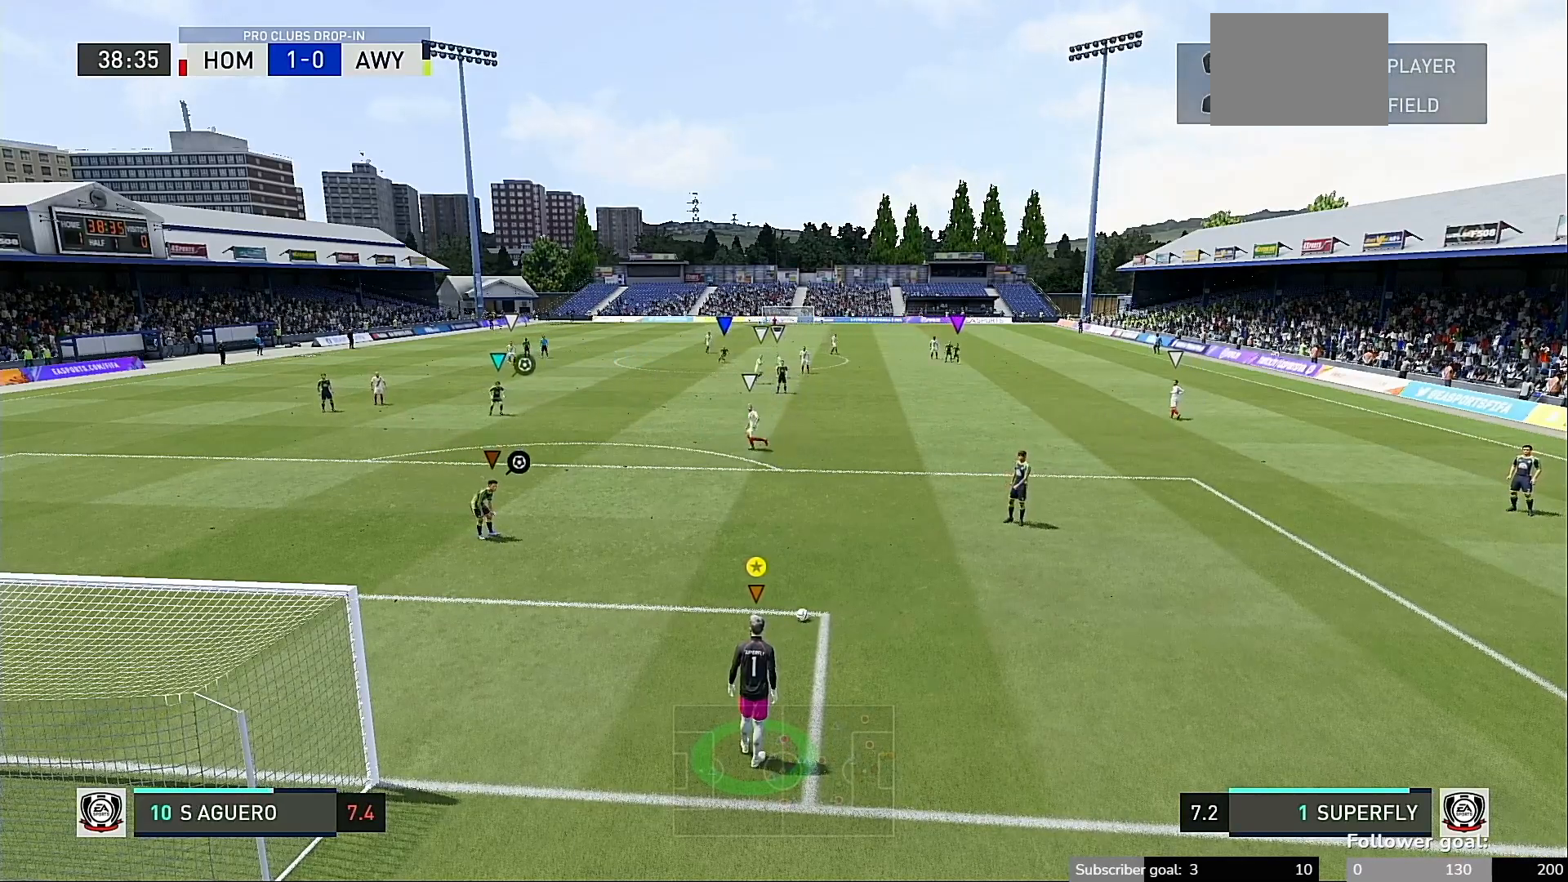
{"dt_ms": 500, "buttons": [], "left_stick": "up-right", "right_stick": "center", "events": [[283, "left_stick", "up"], [383, "left_stick", "up-right"]]}
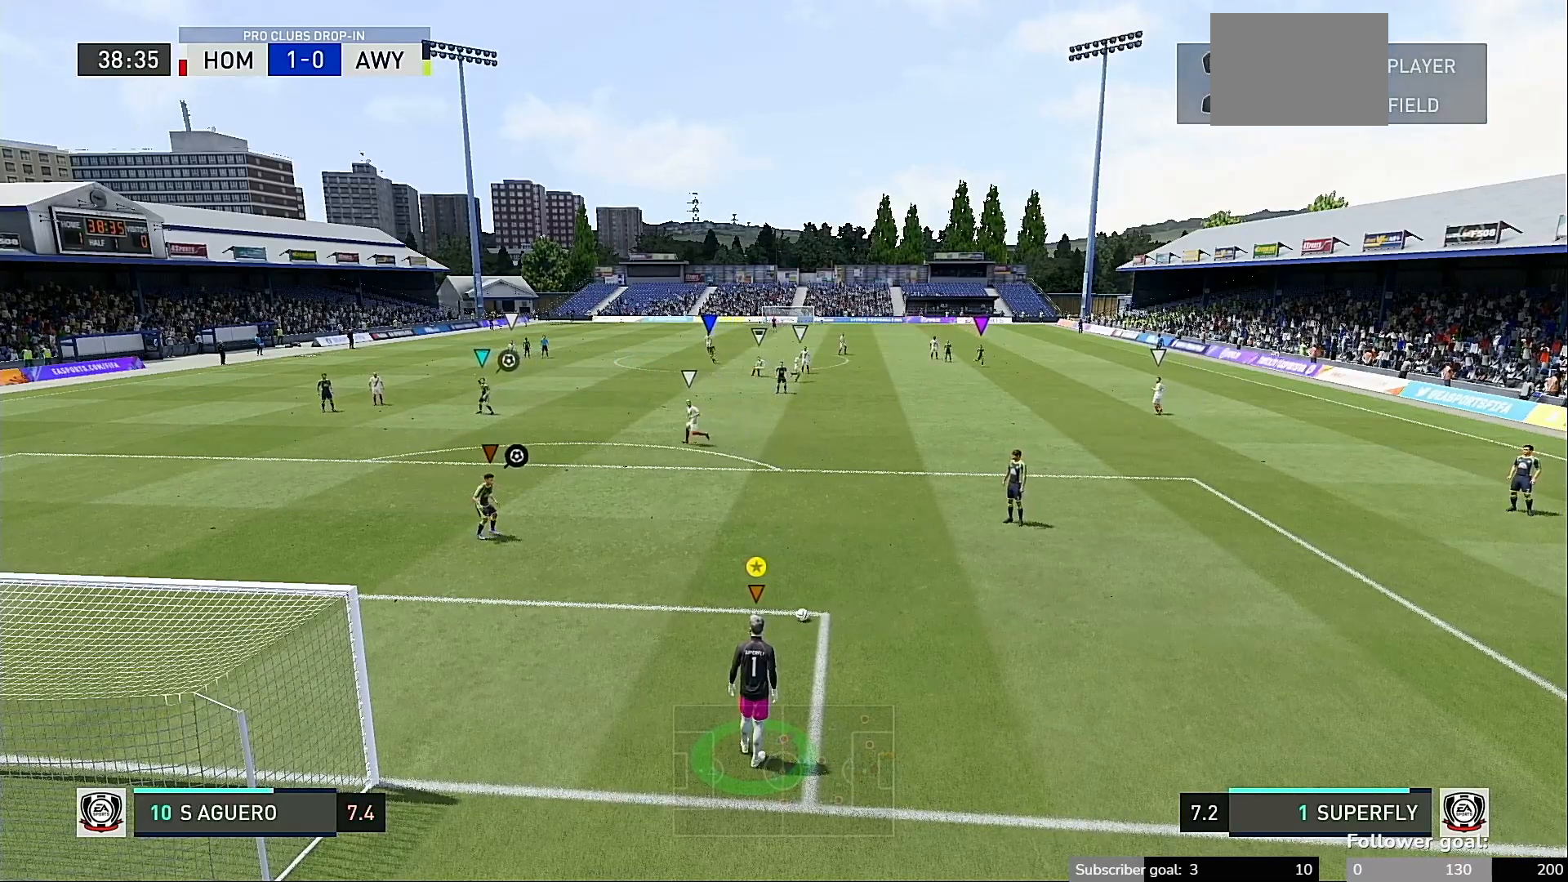
{"dt_ms": 500, "buttons": ["X"], "left_stick": "up-right", "right_stick": "center", "events": [[183, "X", "down"]]}
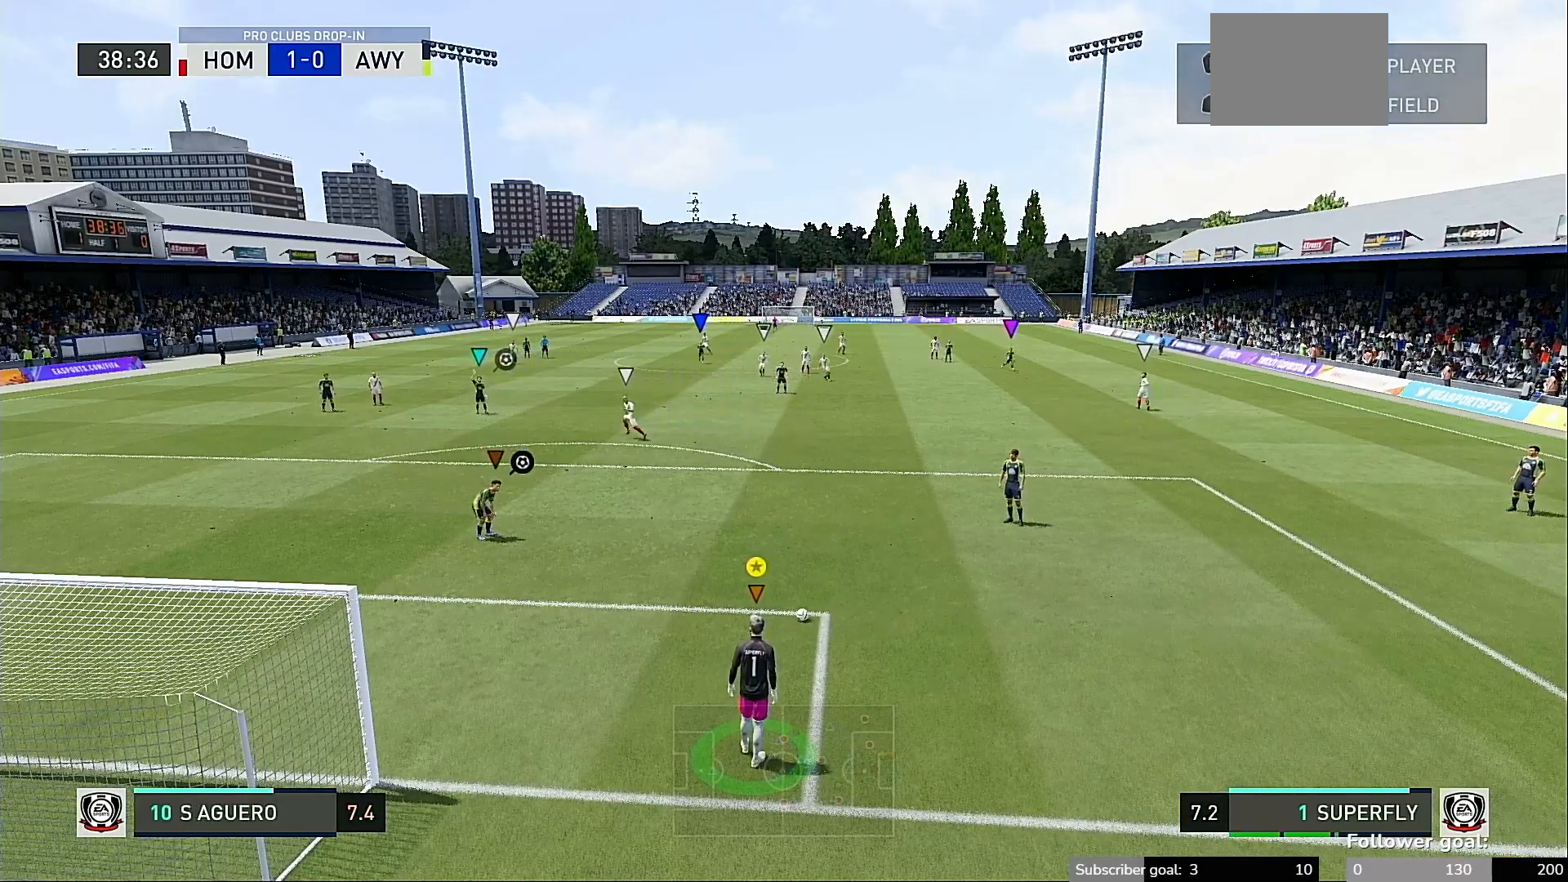
{"dt_ms": 500, "buttons": [], "left_stick": "up-right", "right_stick": "center", "events": [[217, "X", "up"]]}